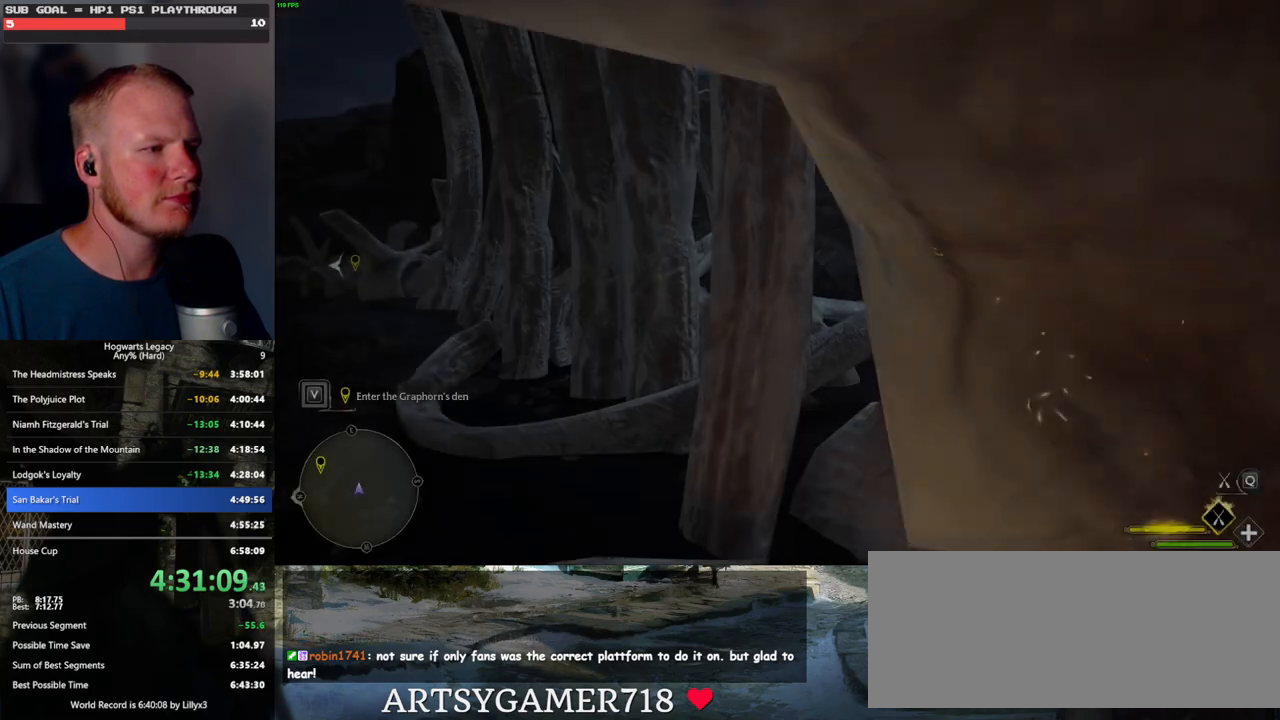
Gameplay with keyboard and mouse; each line is a JSON object with the keys and mouse buttons held at the frame after it. "events" lists presses ("down") and releases ("up") of ".", "/", "0", "1", "2", "3", "4", "5", "6", "7", "8", "9", "a", "alt_l", "alt_r", "b", "backslash", "backspace", "c", "caps_lock", "comma", "ctrl_l", "ctrl_r", "d", "e", "equals", "escape", "f", "f1", "f10", "f11", "f12", "f2", "f3", "f4", "f5", "f6", "f7", "f8", "f9", "g", "h", "i", "j", "k", "l", "lbracket", "m", "minus", "n", "o", "p", "q", "quote", "r", "rbracket", "return", "s", "semicolon", "shift_l", "shift_r", "space", "super_l", "super_r", "t", "tab", "tilde", "u", "v", "w", "x", "y", "z", "mouse_left", "mouse_wheel", "mouse_right", "mouse_mb4" and "mouse_mb5" between this image and that frame as [ms after this image, input, new state], when the widget could be followed in between. "mouse_left", "mouse_wheel", "mouse_right", "mouse_mb4", "mouse_mb5" = the "left", "wheel", "right", "mb4", "mb5" buttons of the "mouse" list. No other keys are recorded. "wheel" means that the mouse wheel is clicked or scrolled. Mouse movement is not recorded.
{"keys": ["w"], "mouse": [], "events": [[117, "w", "down"], [267, "shift_l", "down"], [400, "shift_l", "up"]]}
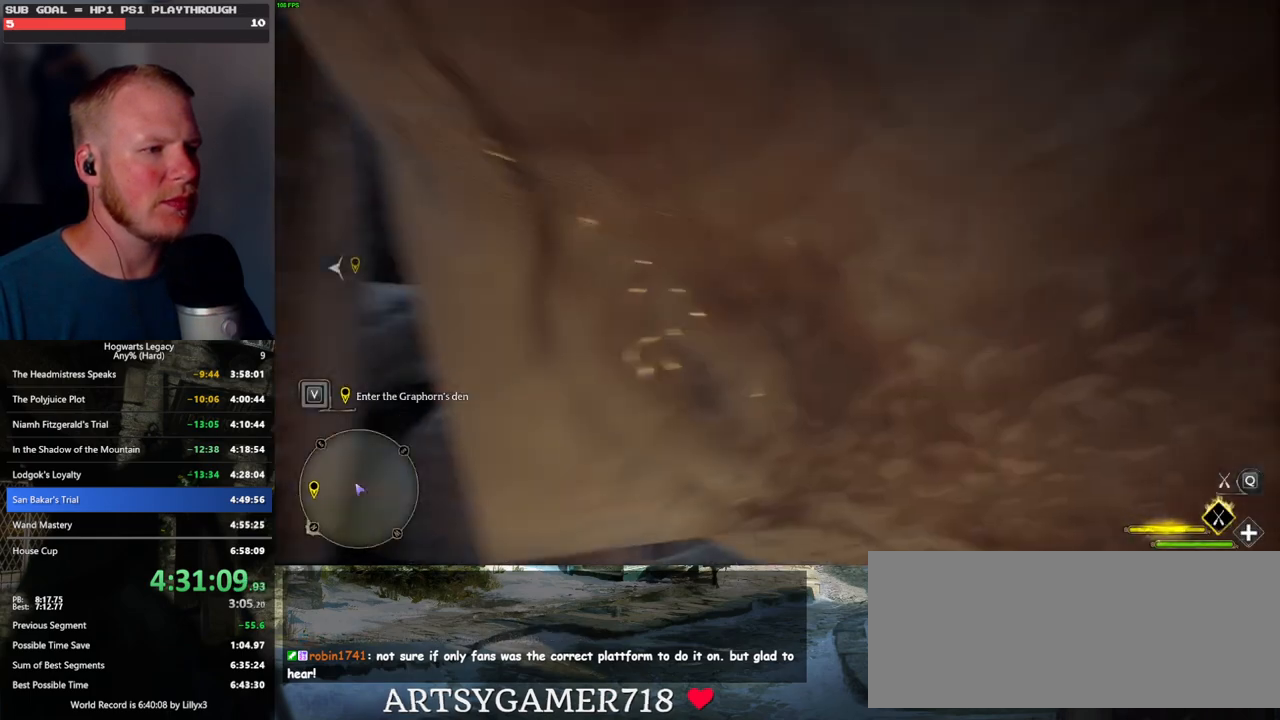
{"keys": ["d", "w"], "mouse": [], "events": [[100, "d", "down"]]}
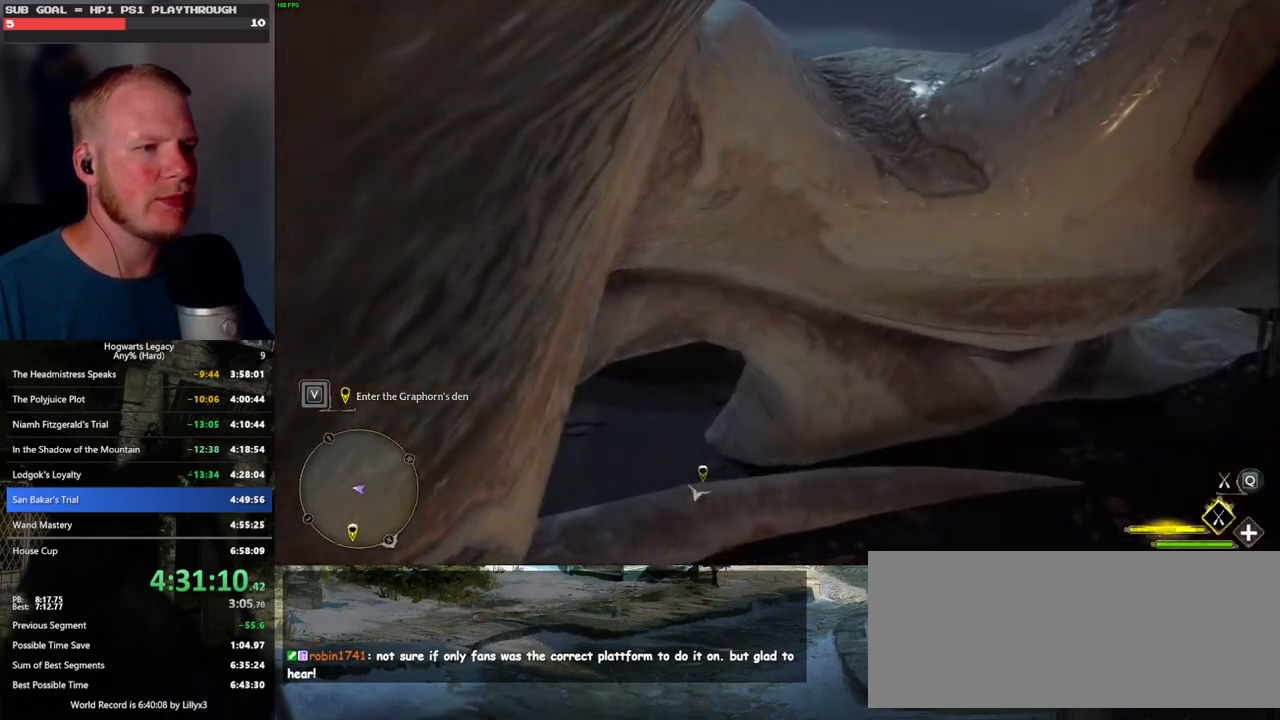
{"keys": ["space", "w"], "mouse": [], "events": [[267, "d", "up"], [317, "space", "down"]]}
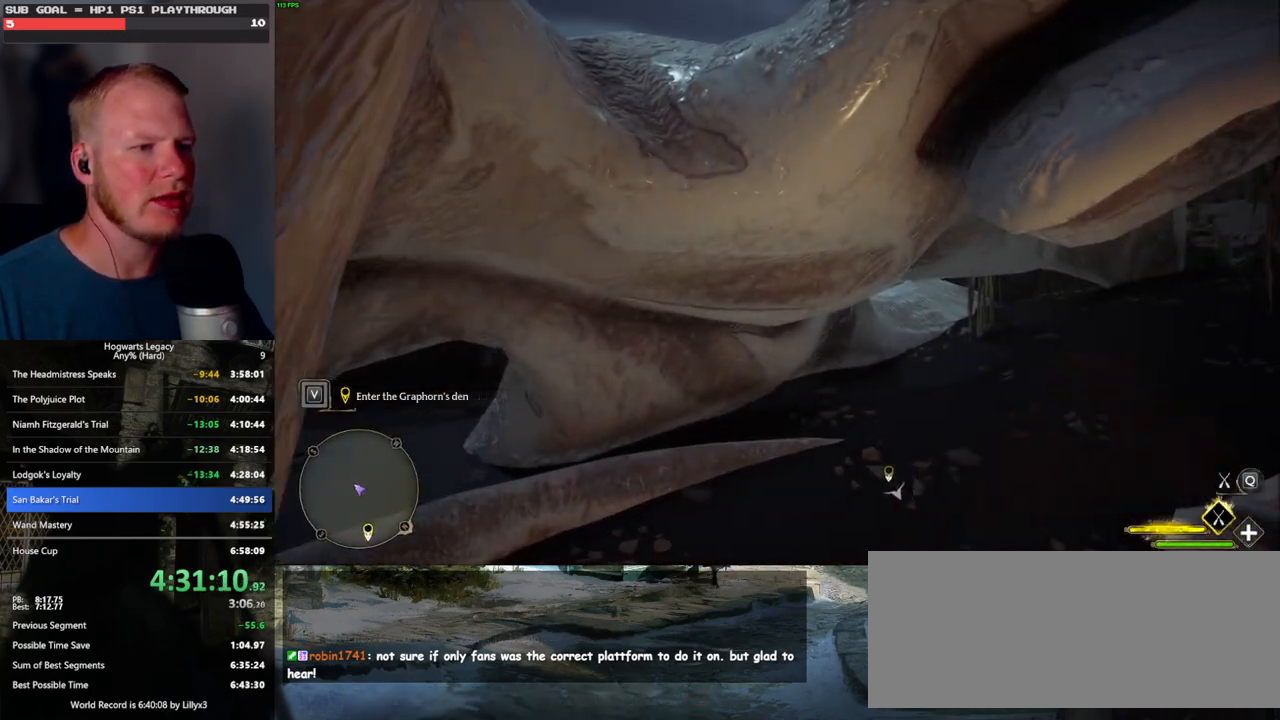
{"keys": ["space", "w"], "mouse": [], "events": [[250, "space", "up"], [300, "space", "down"]]}
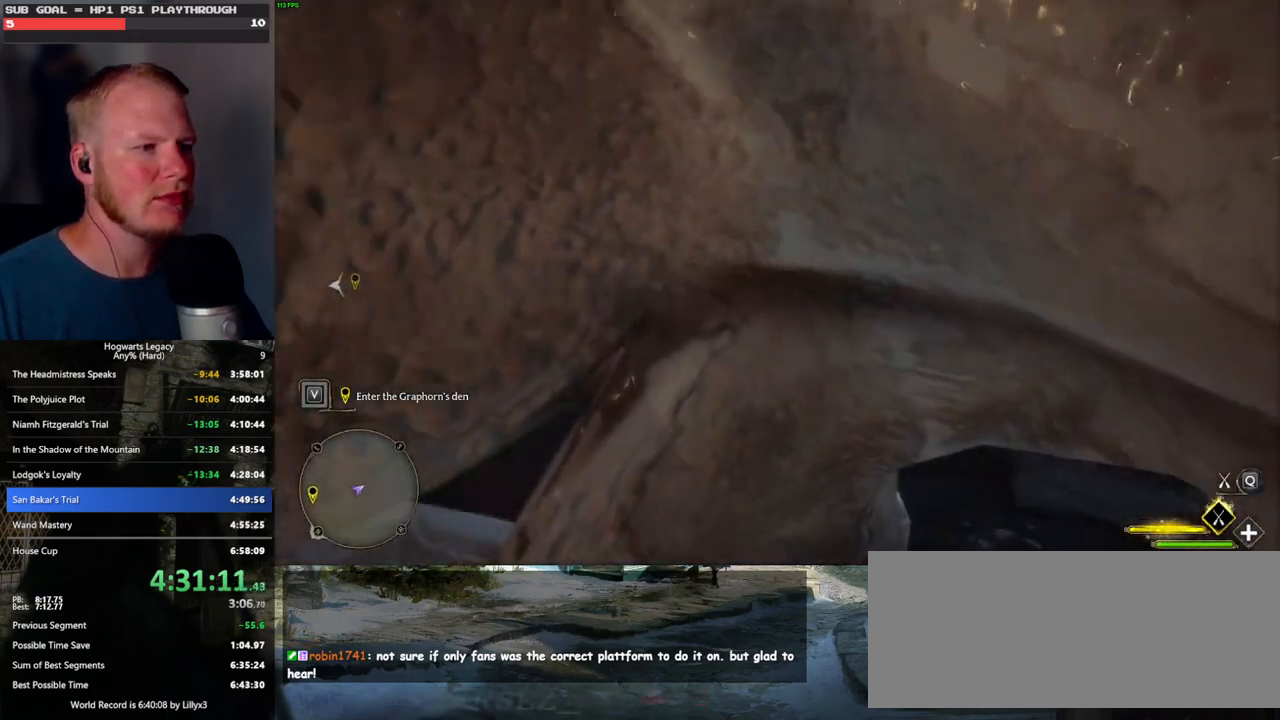
{"keys": ["a"], "mouse": [], "events": [[17, "space", "up"], [250, "a", "down"], [433, "w", "up"]]}
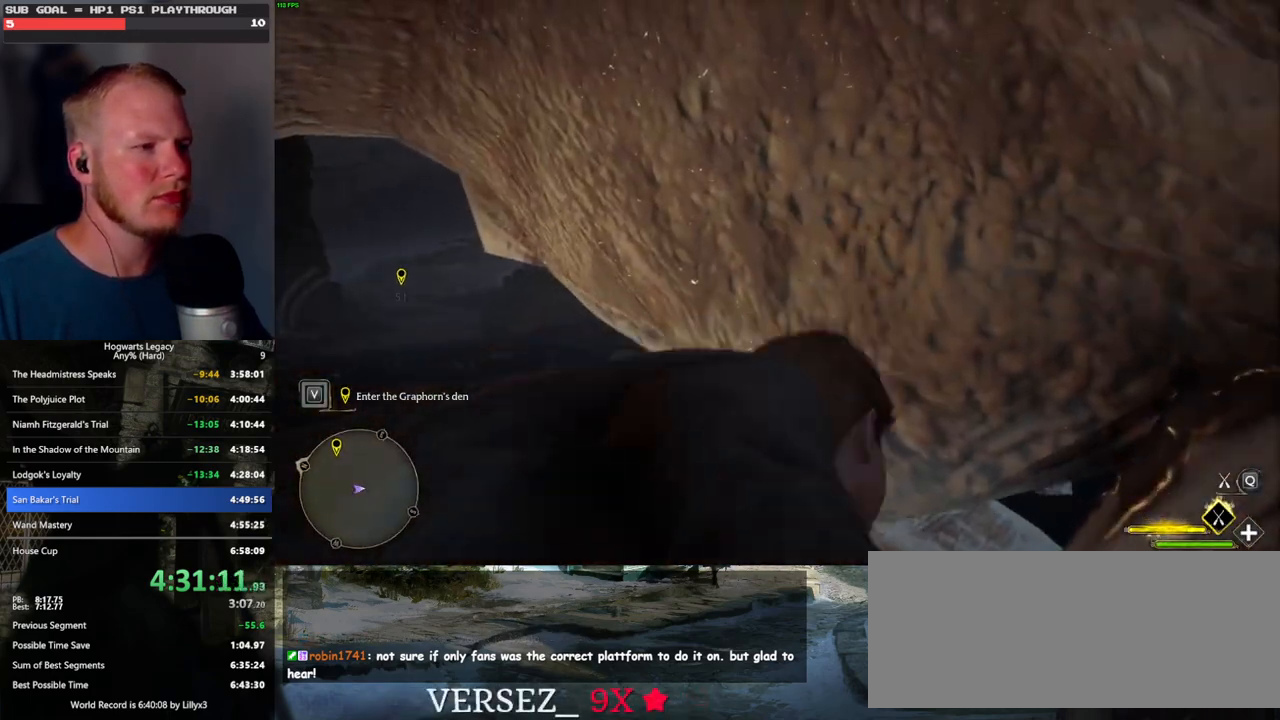
{"keys": ["ctrl_l", "w"], "mouse": [], "events": [[317, "w", "down"], [433, "a", "up"], [450, "ctrl_l", "down"]]}
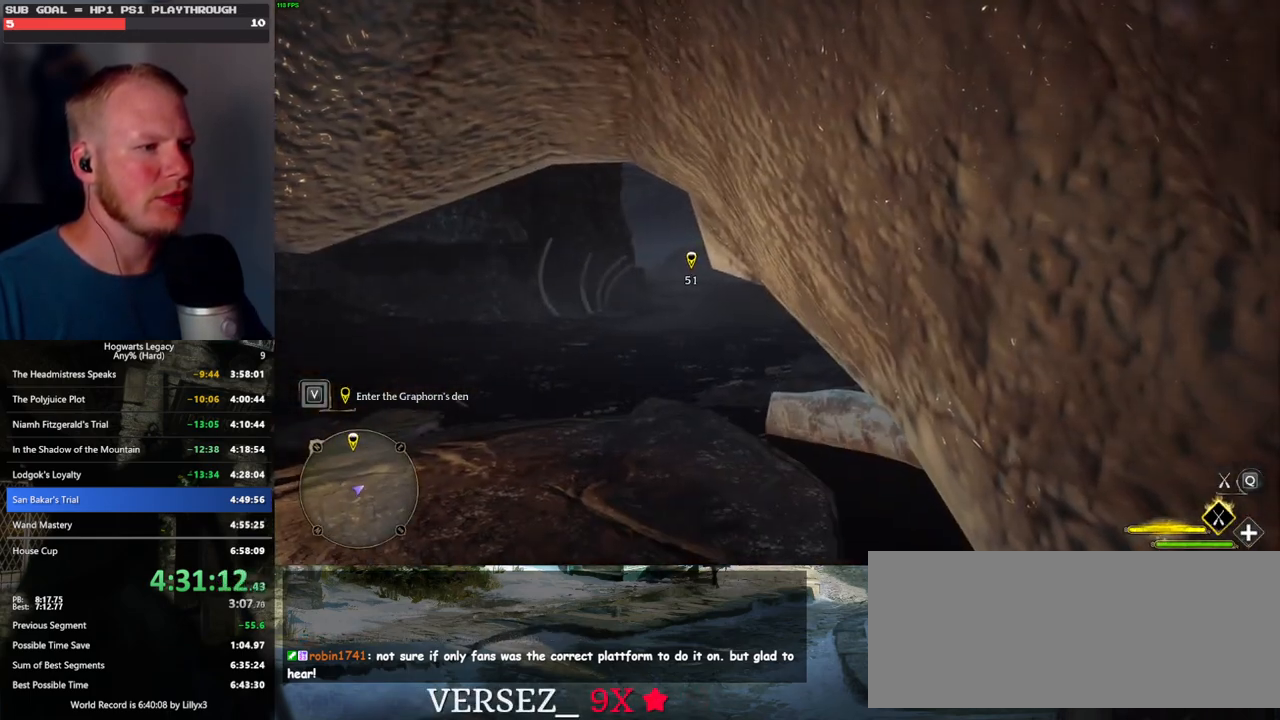
{"keys": ["ctrl_l", "w"], "mouse": [], "events": [[300, "b", "down"], [417, "b", "up"]]}
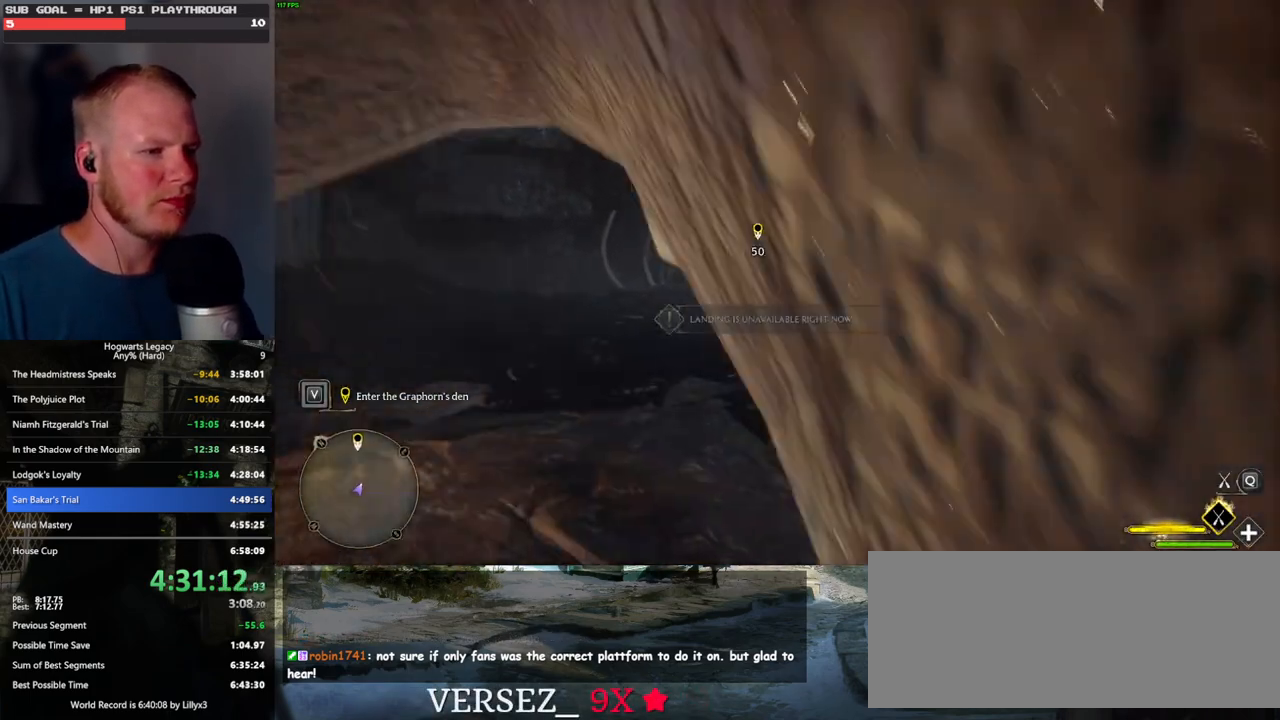
{"keys": ["w"], "mouse": [], "events": [[33, "ctrl_l", "up"], [167, "a", "down"], [400, "a", "up"]]}
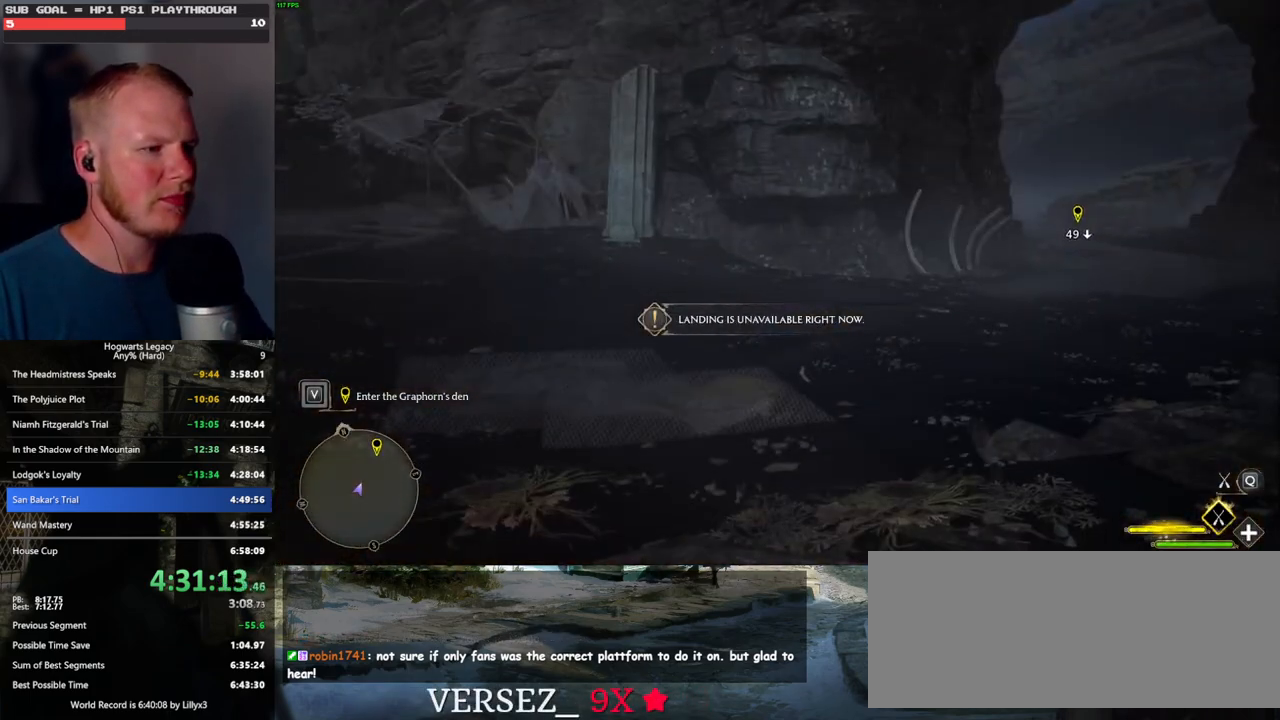
{"keys": ["shift_l", "w"], "mouse": [], "events": [[500, "shift_l", "down"]]}
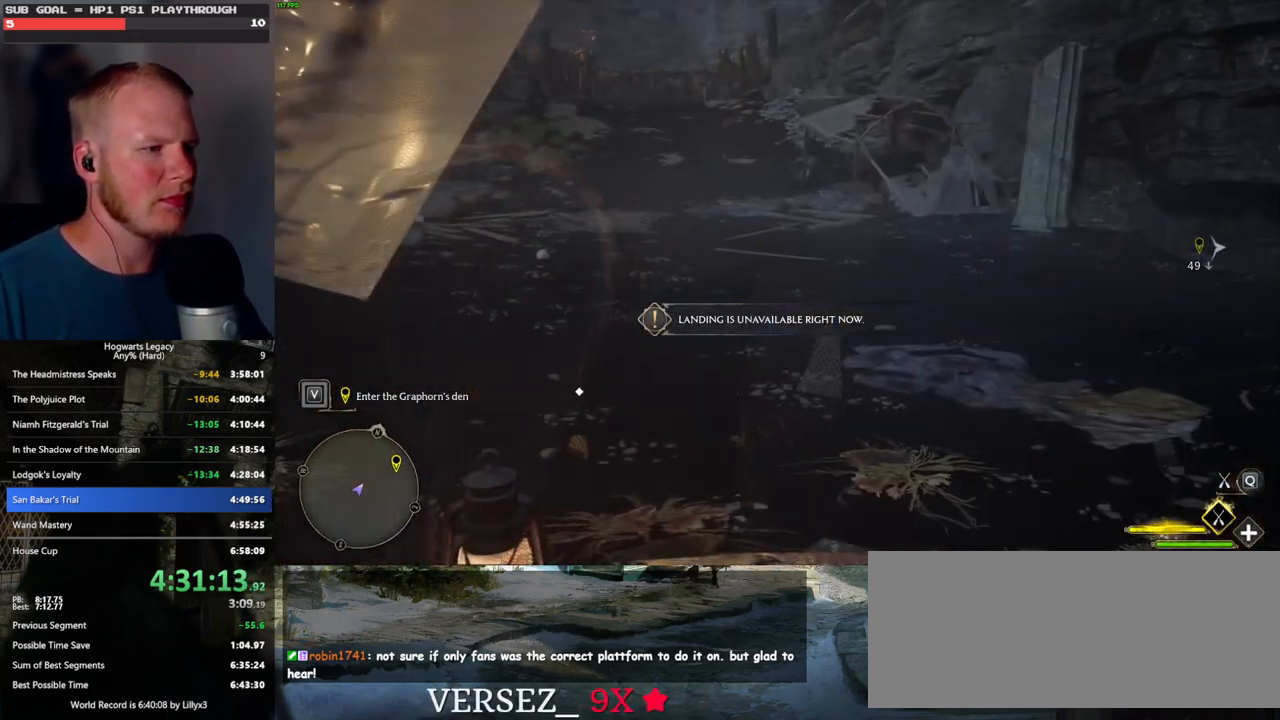
{"keys": ["w"], "mouse": ["left"], "events": [[200, "shift_l", "up"], [317, "mouse_left", "down"]]}
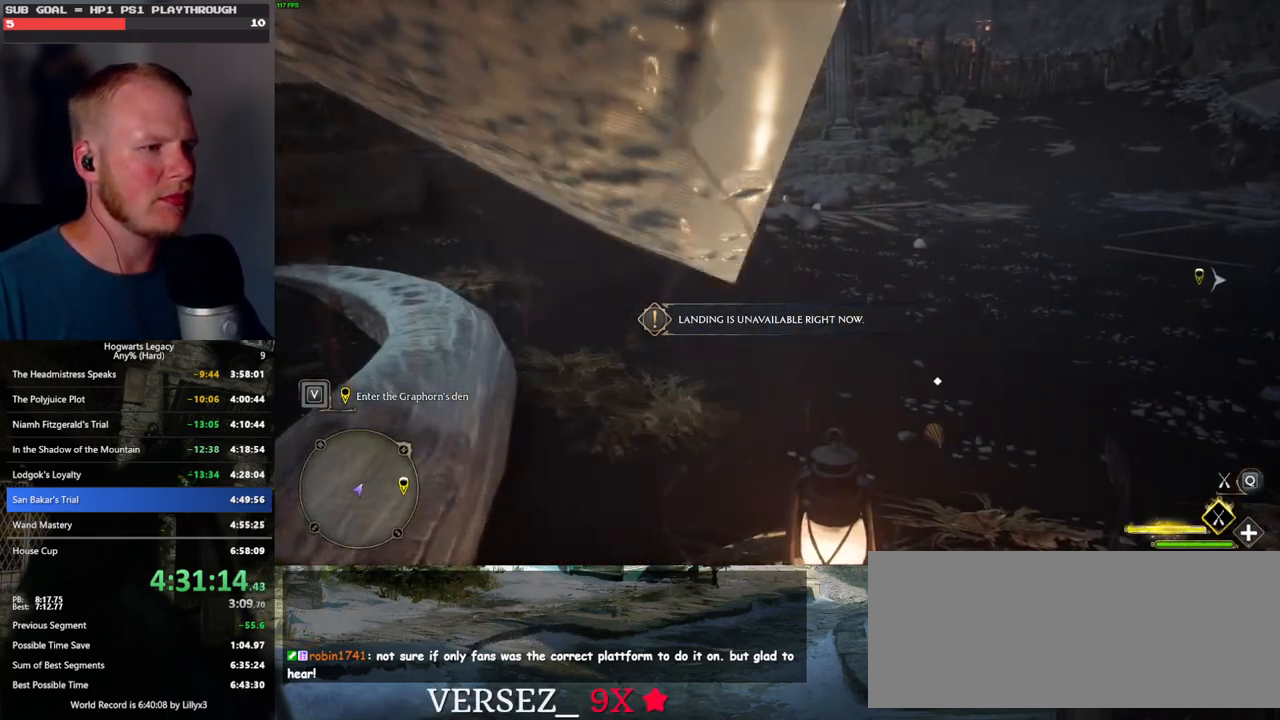
{"keys": ["ctrl_l", "d", "w"], "mouse": [], "events": [[33, "ctrl_l", "down"], [67, "mouse_left", "up"], [483, "d", "down"]]}
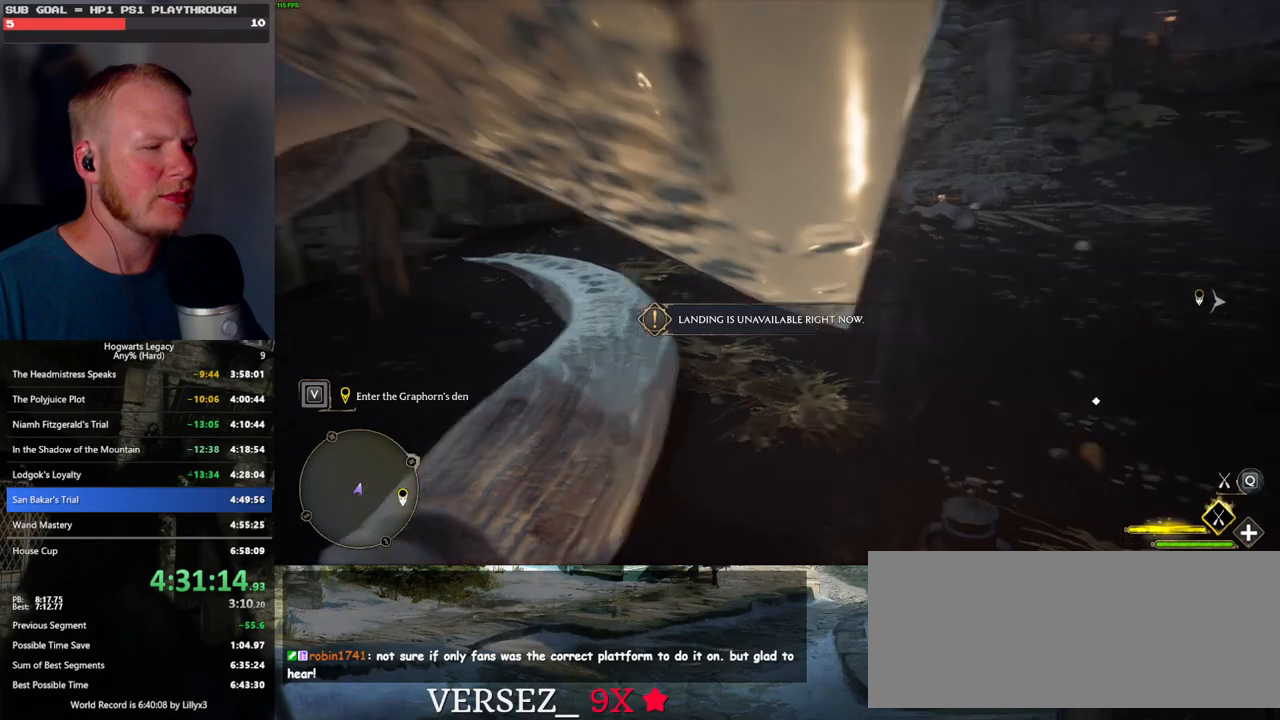
{"keys": ["b", "w"], "mouse": [], "events": [[17, "ctrl_l", "up"], [50, "d", "up"], [333, "b", "down"]]}
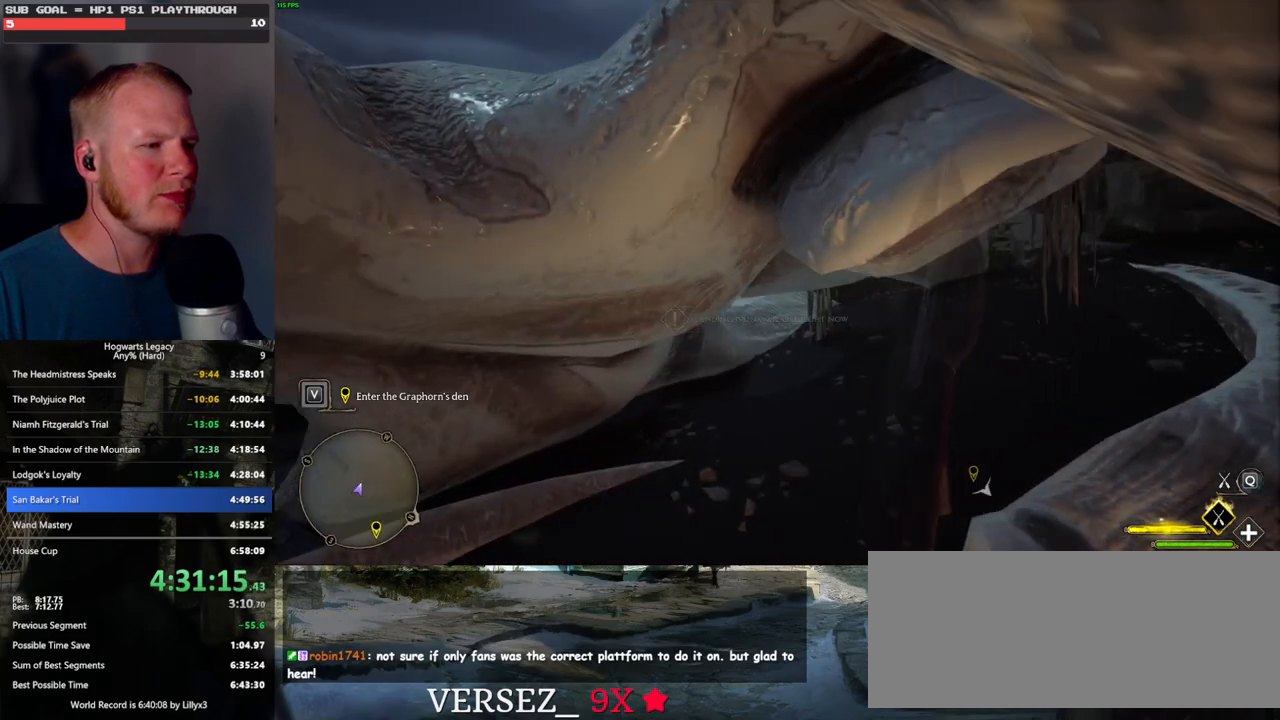
{"keys": ["w"], "mouse": [], "events": [[33, "b", "up"]]}
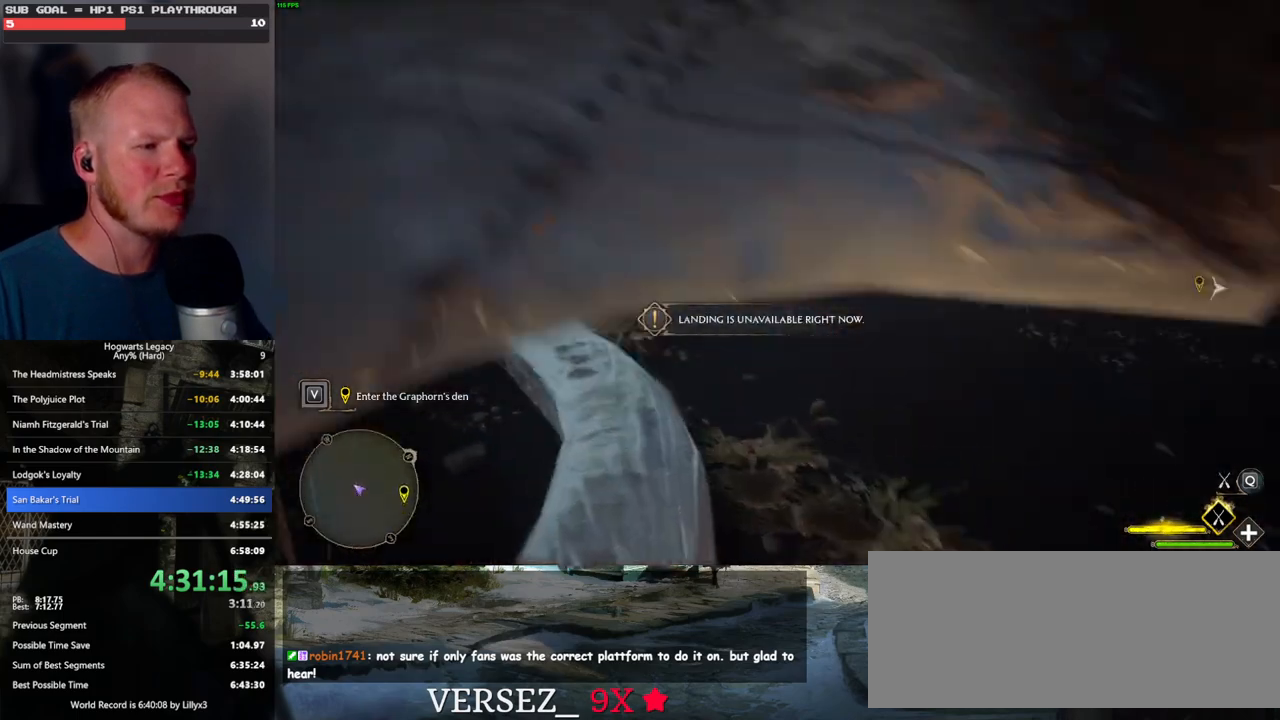
{"keys": ["ctrl_l", "w"], "mouse": [], "events": [[333, "ctrl_l", "down"]]}
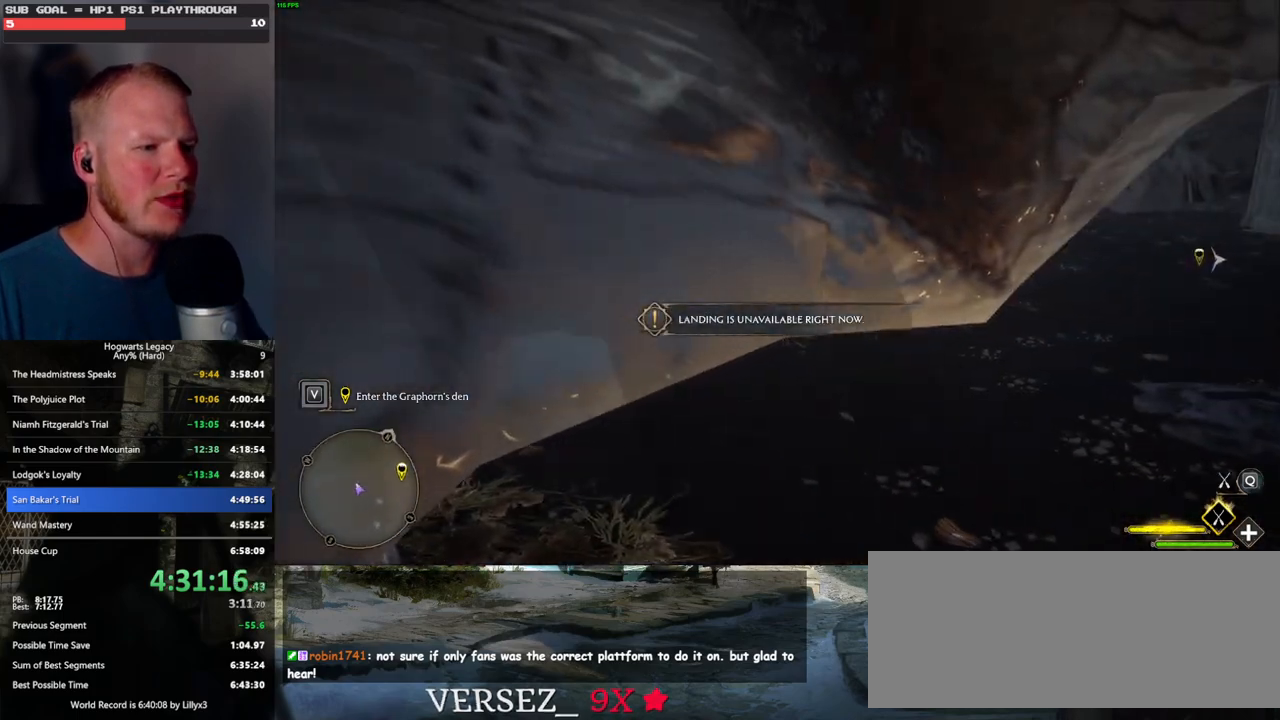
{"keys": ["w"], "mouse": [], "events": [[250, "d", "down"], [333, "d", "up"], [383, "ctrl_l", "up"]]}
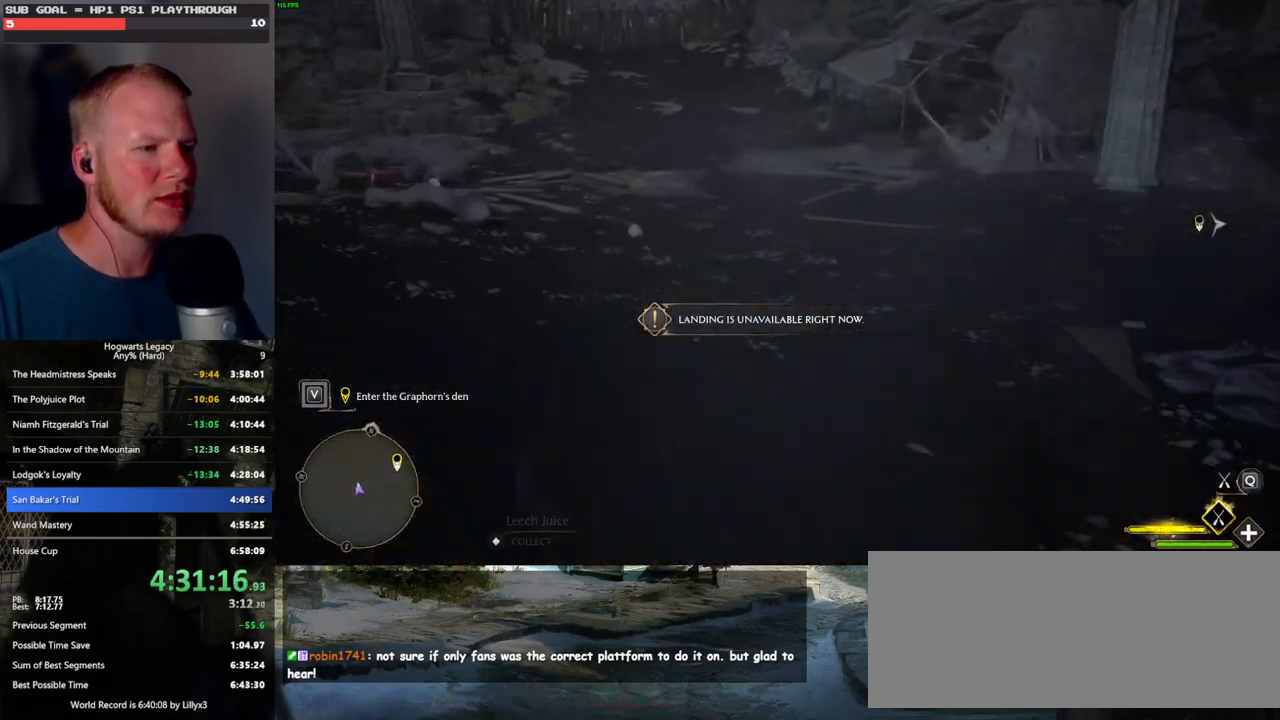
{"keys": ["w"], "mouse": [], "events": [[133, "b", "down"], [317, "b", "up"]]}
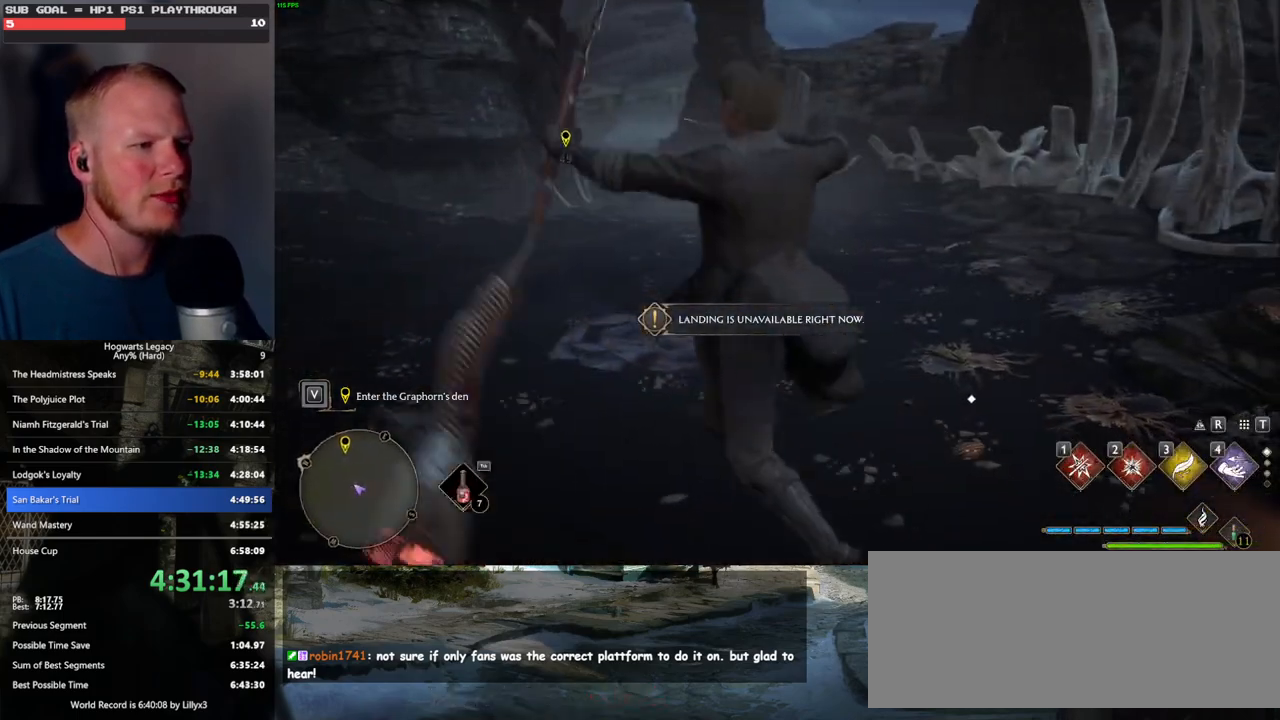
{"keys": ["w"], "mouse": [], "events": [[167, "shift_l", "down"], [217, "shift_l", "up"]]}
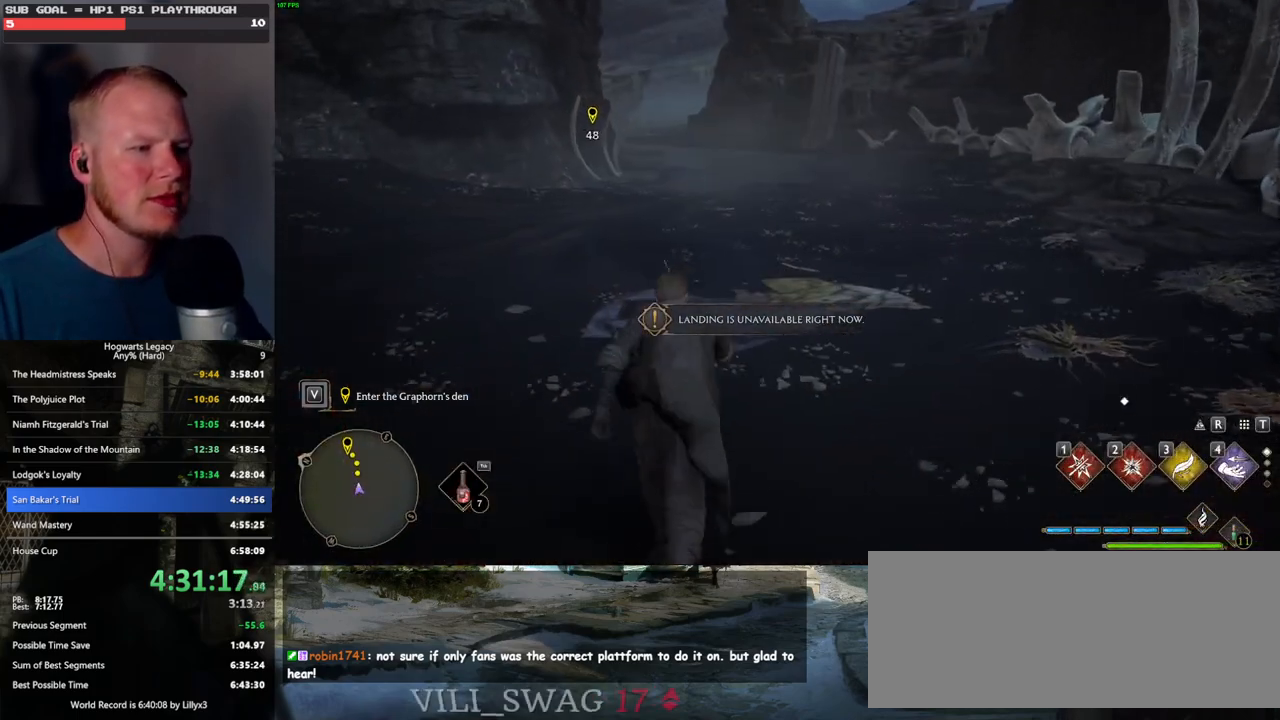
{"keys": ["space", "w"], "mouse": [], "events": [[417, "space", "down"]]}
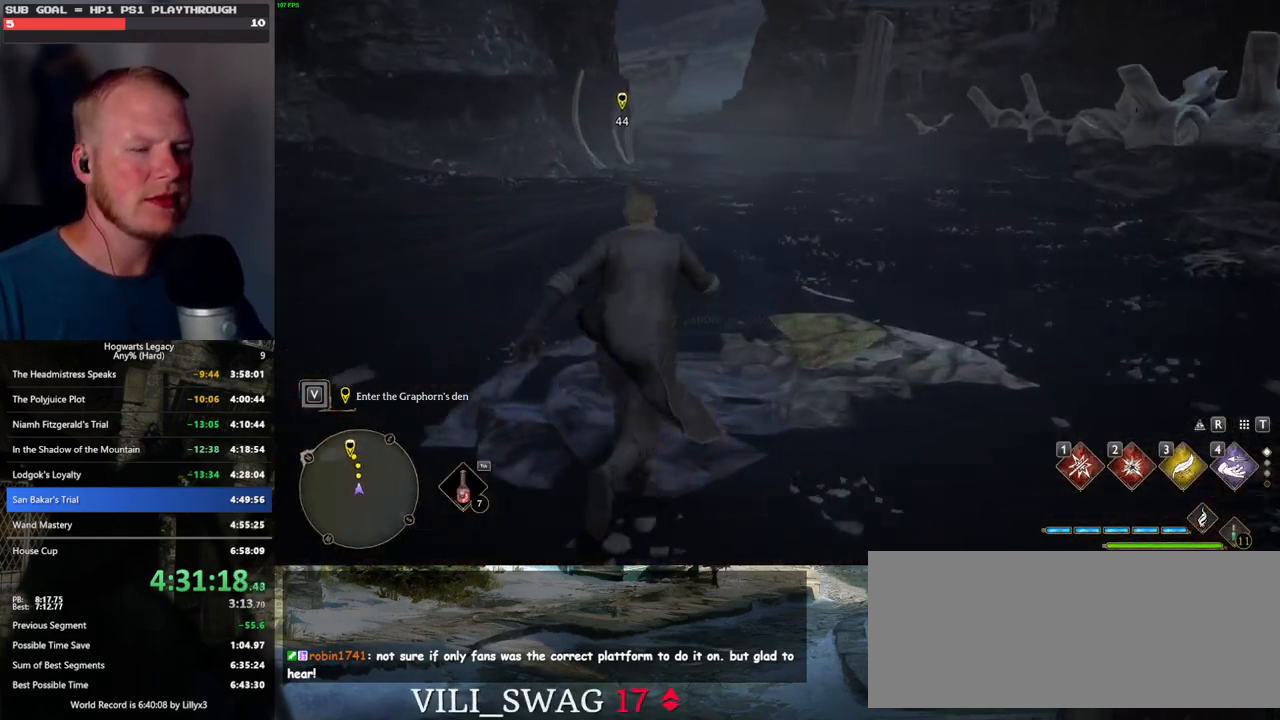
{"keys": ["w"], "mouse": [], "events": [[467, "space", "up"]]}
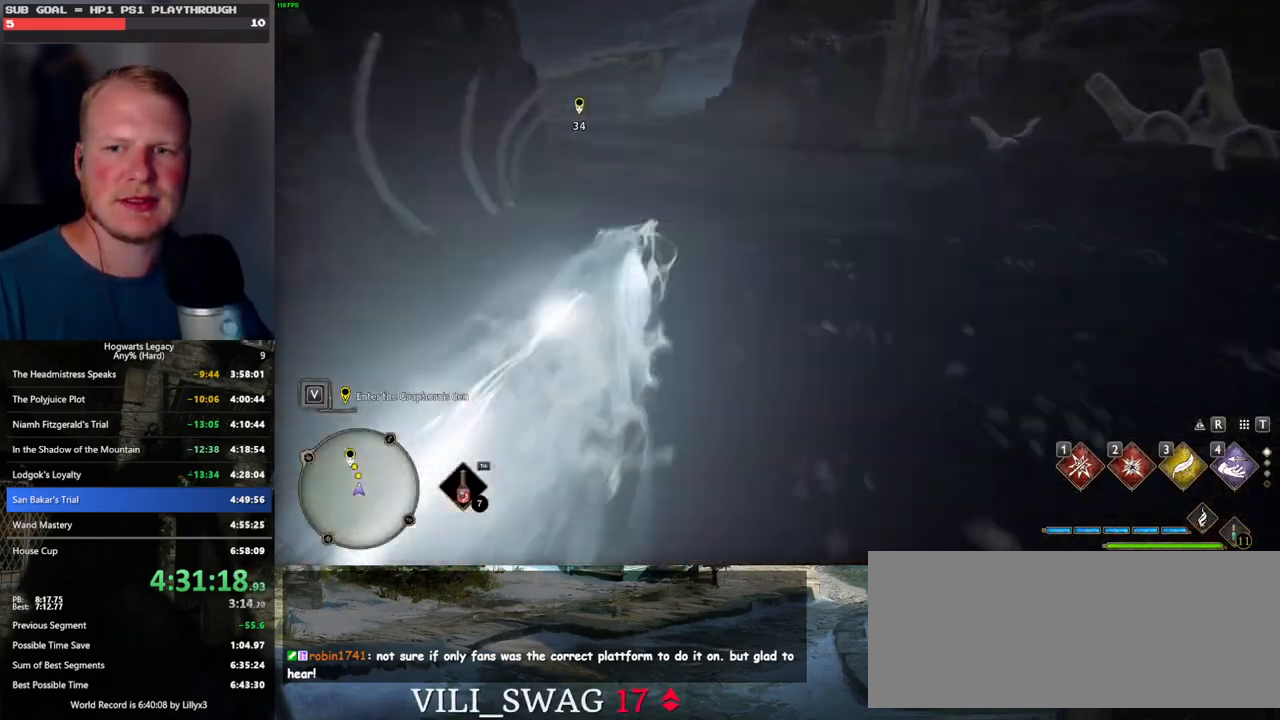
{"keys": ["space", "w"], "mouse": [], "events": [[350, "space", "down"]]}
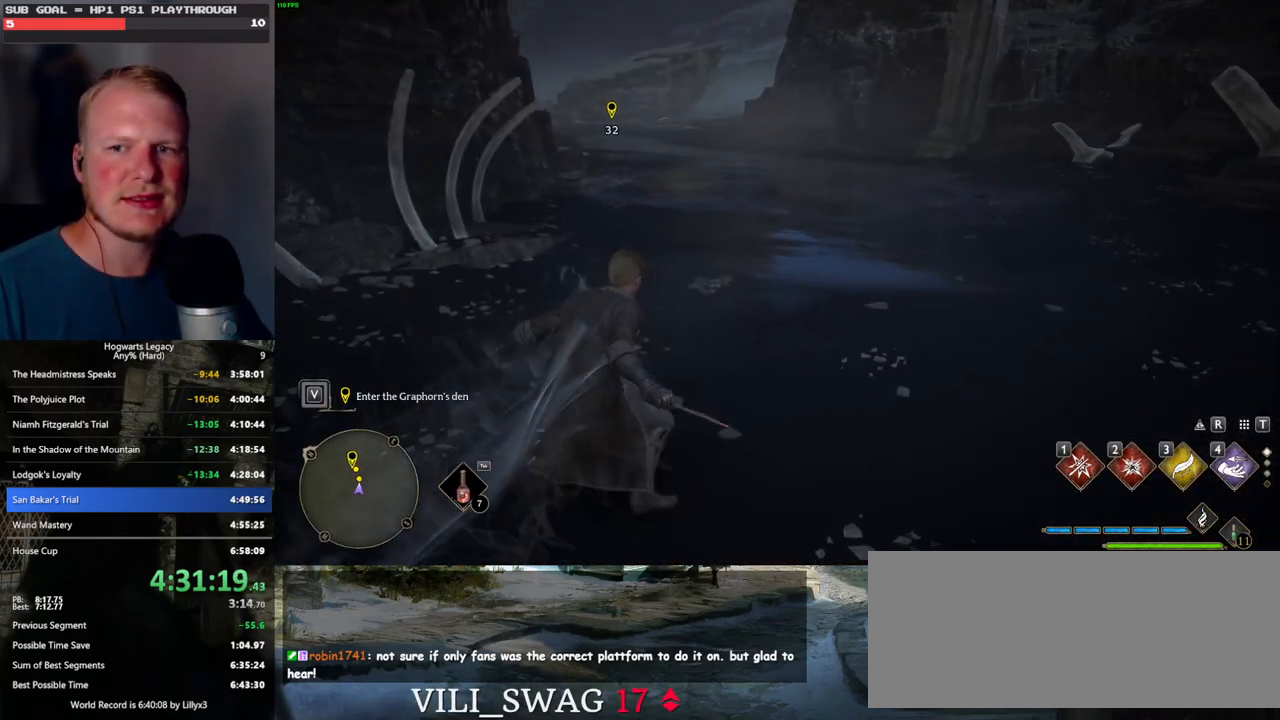
{"keys": ["space", "w"], "mouse": [], "events": []}
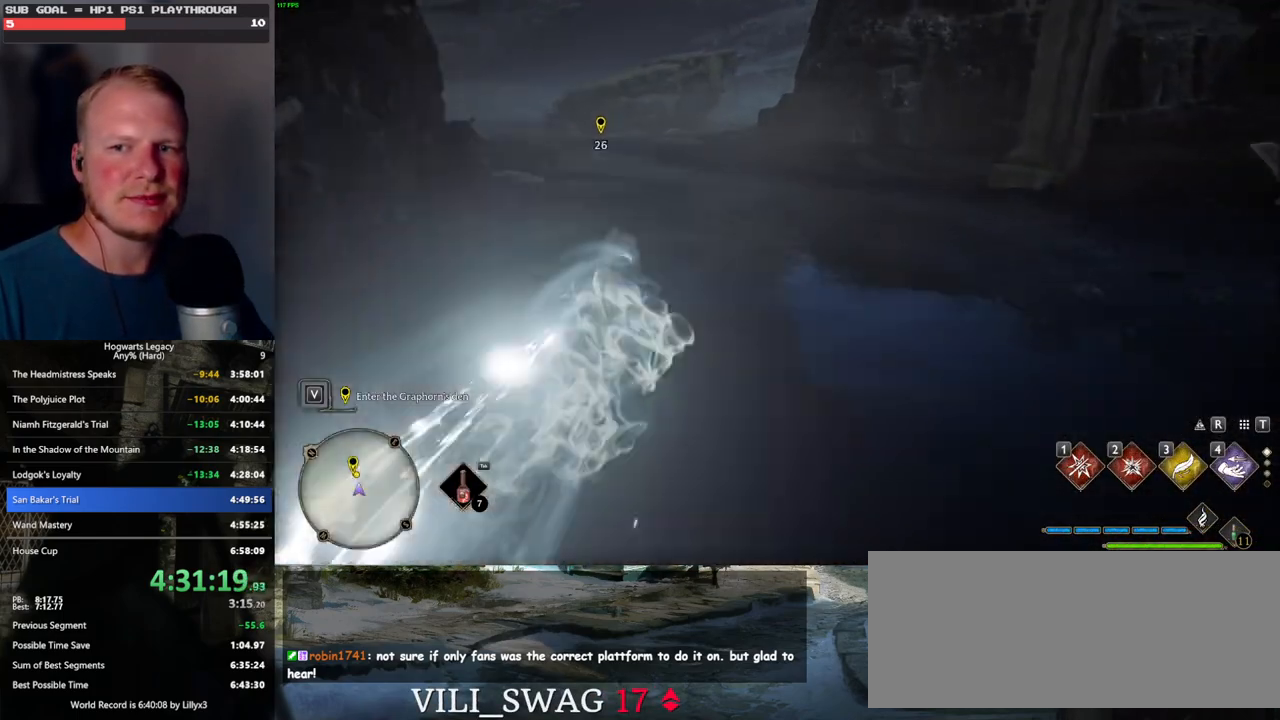
{"keys": ["space", "w"], "mouse": [], "events": [[150, "space", "up"], [467, "space", "down"]]}
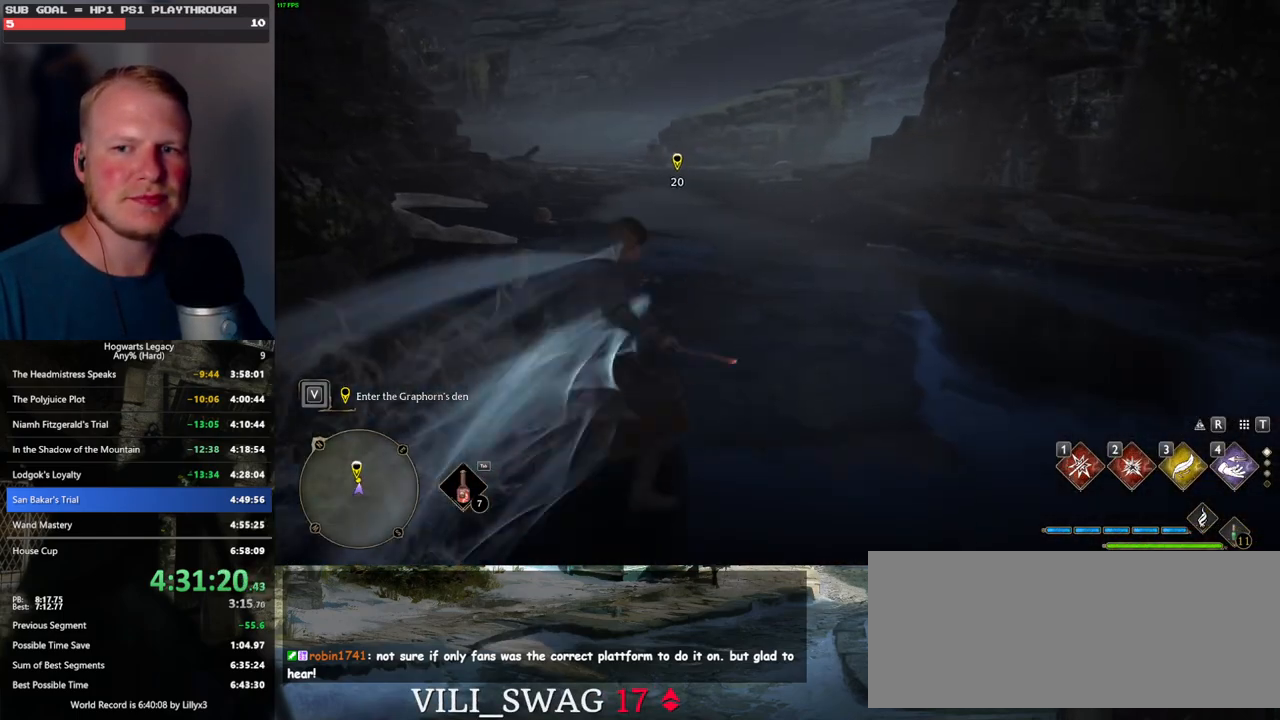
{"keys": ["space", "w"], "mouse": [], "events": []}
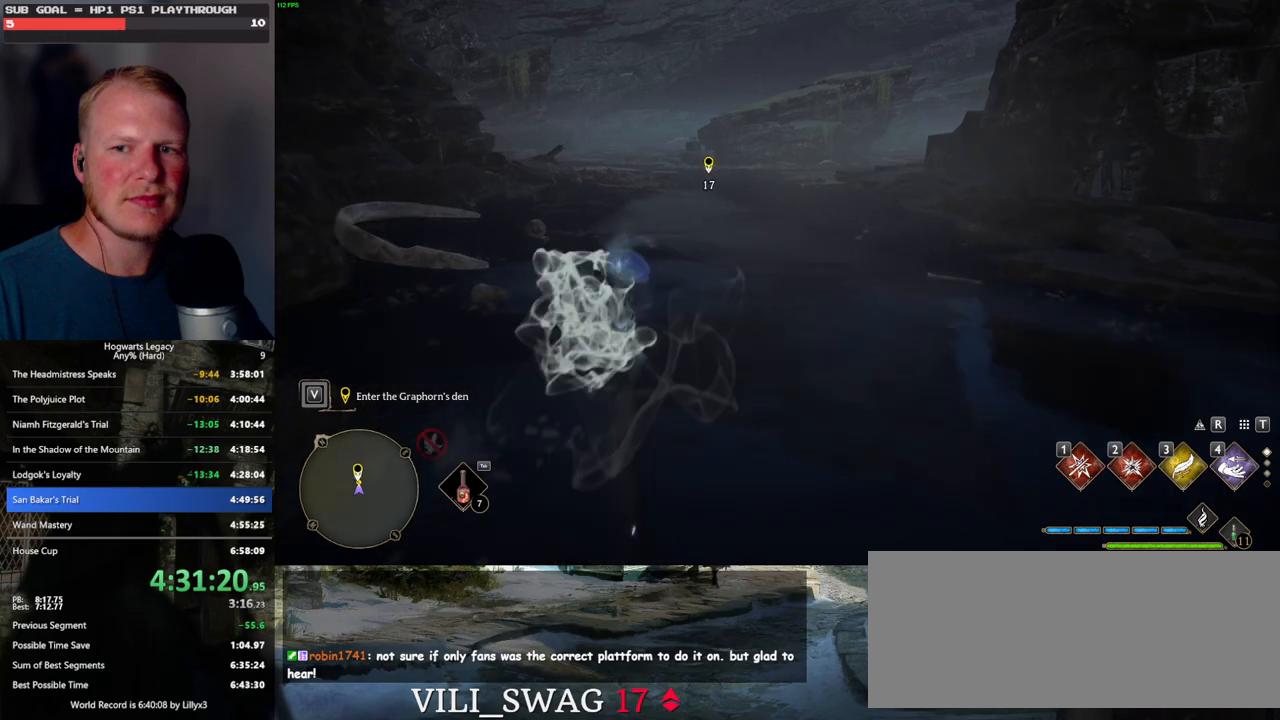
{"keys": ["w"], "mouse": [], "events": [[367, "space", "up"]]}
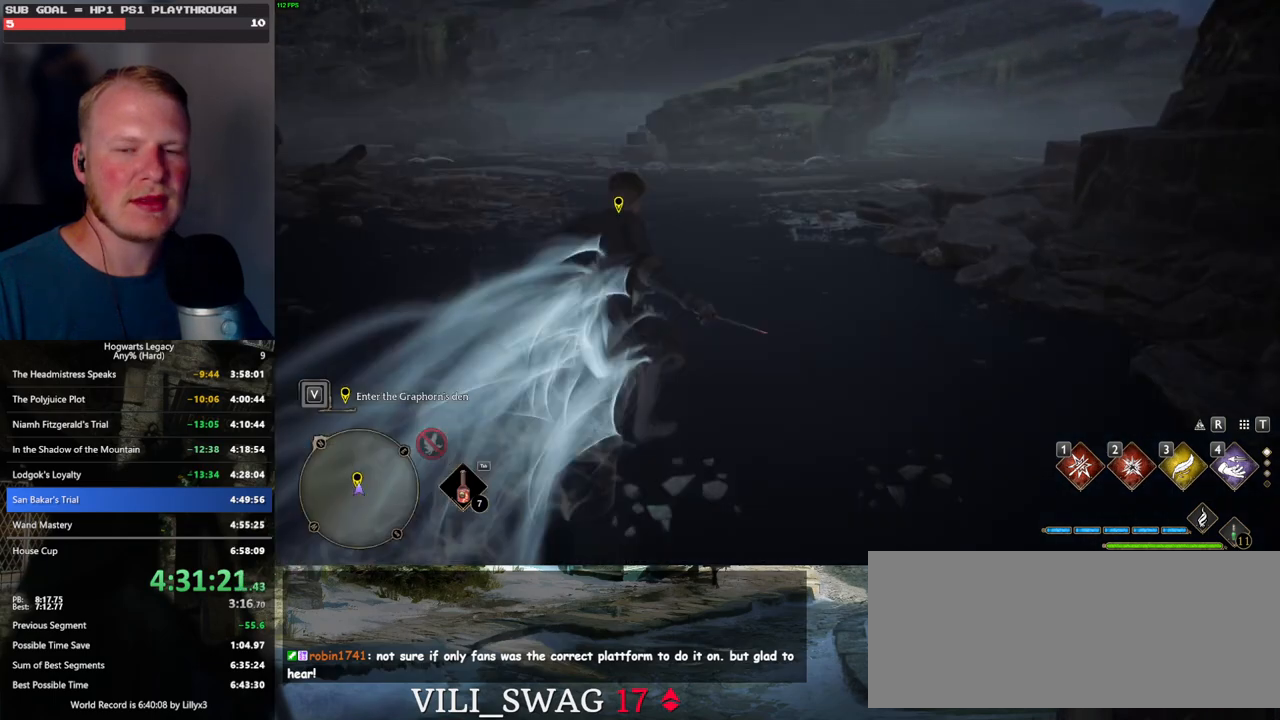
{"keys": ["space", "w"], "mouse": [], "events": [[167, "space", "down"]]}
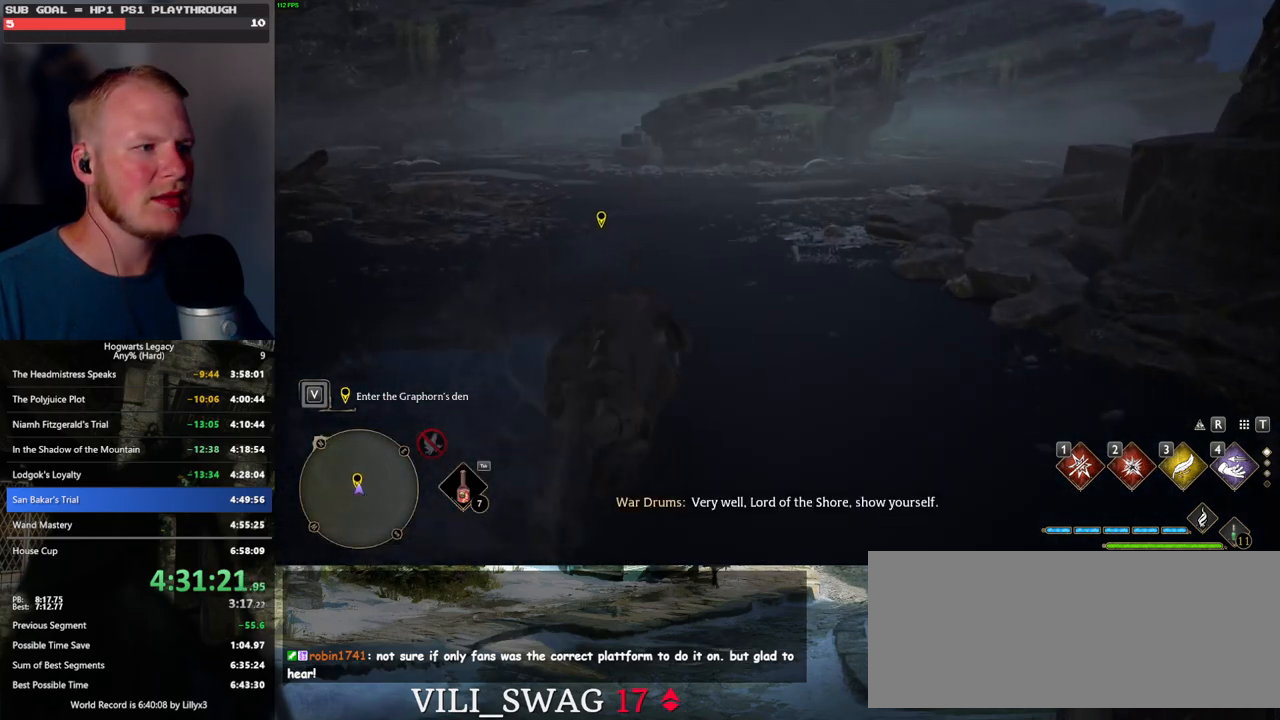
{"keys": ["w"], "mouse": [], "events": [[417, "space", "up"]]}
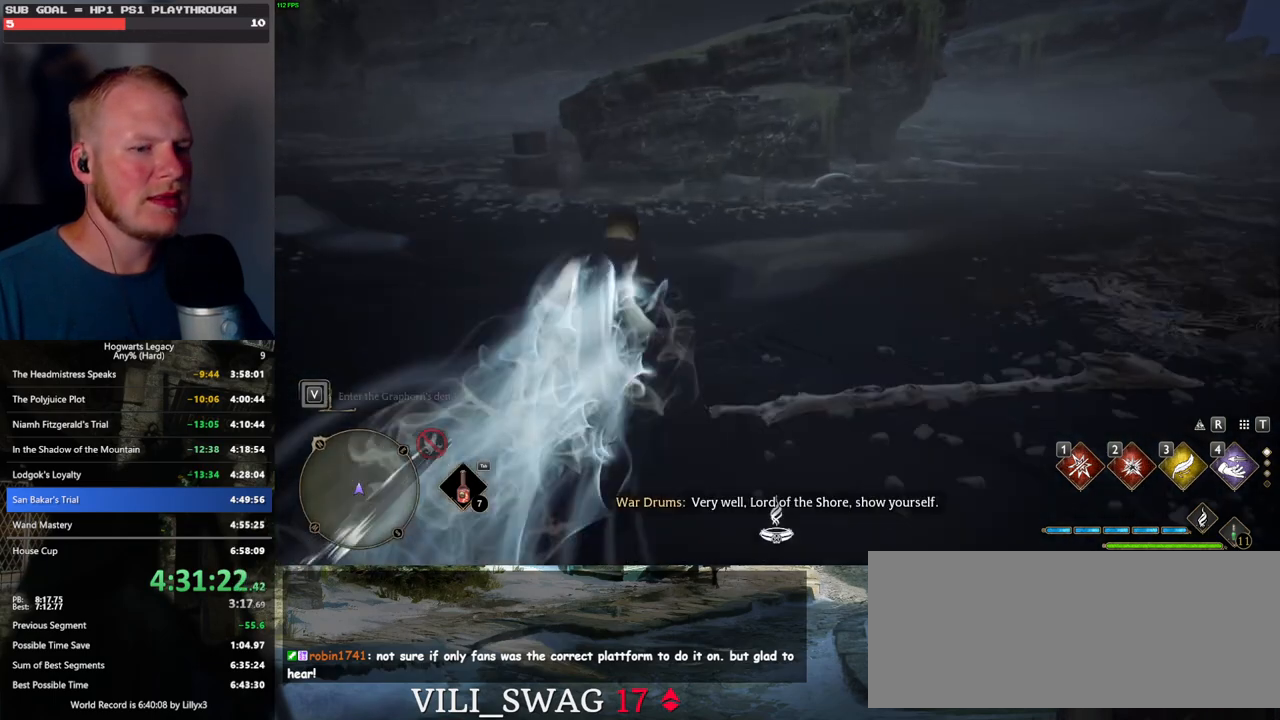
{"keys": ["w"], "mouse": [], "events": []}
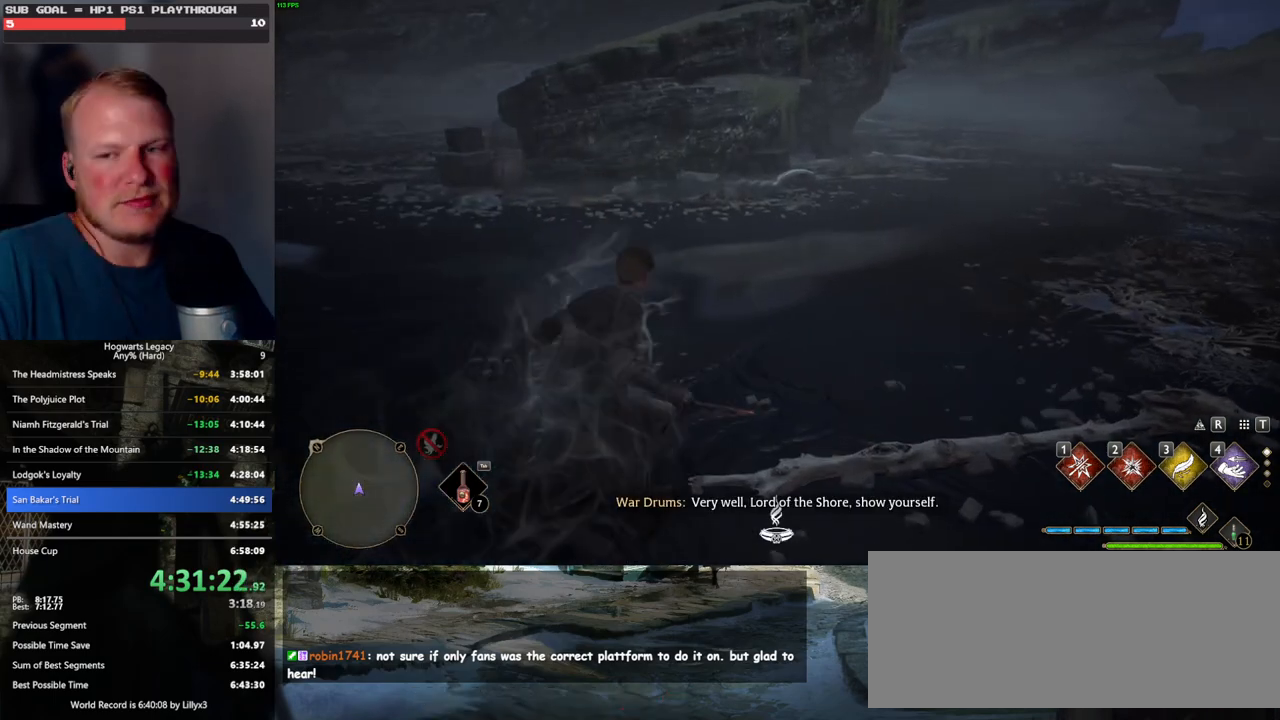
{"keys": ["w"], "mouse": [], "events": []}
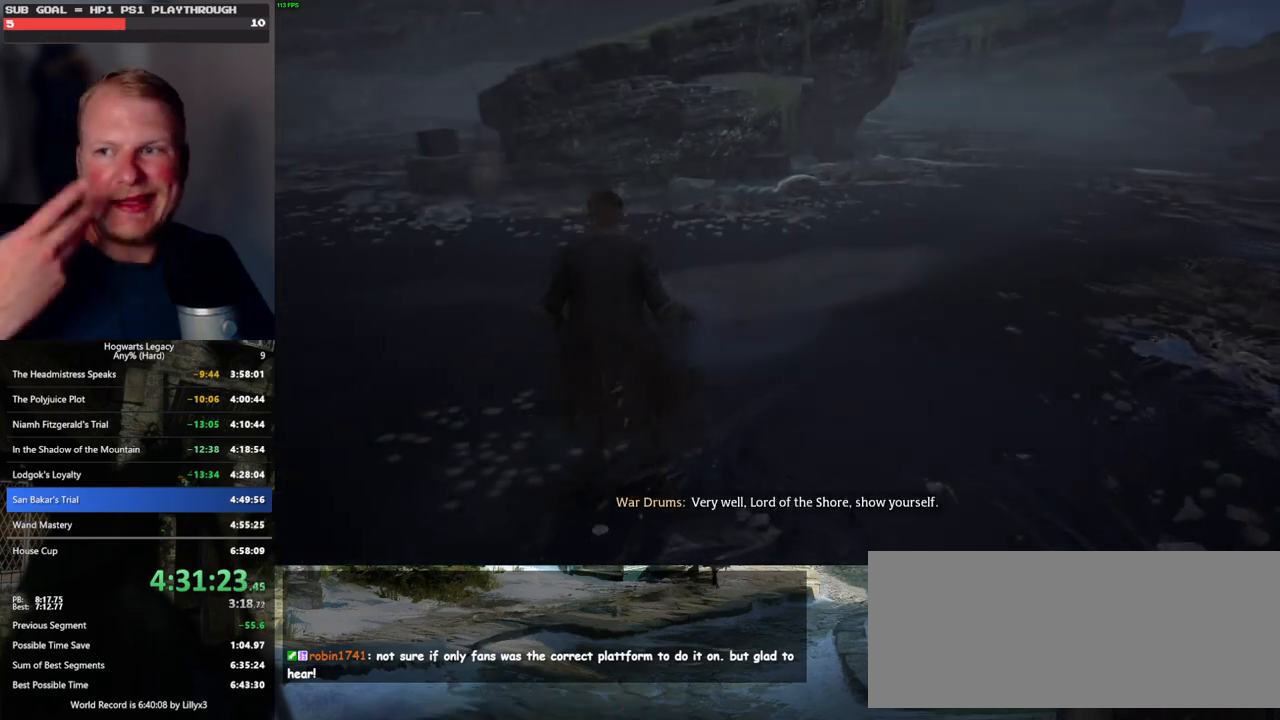
{"keys": [], "mouse": [], "events": [[300, "w", "up"]]}
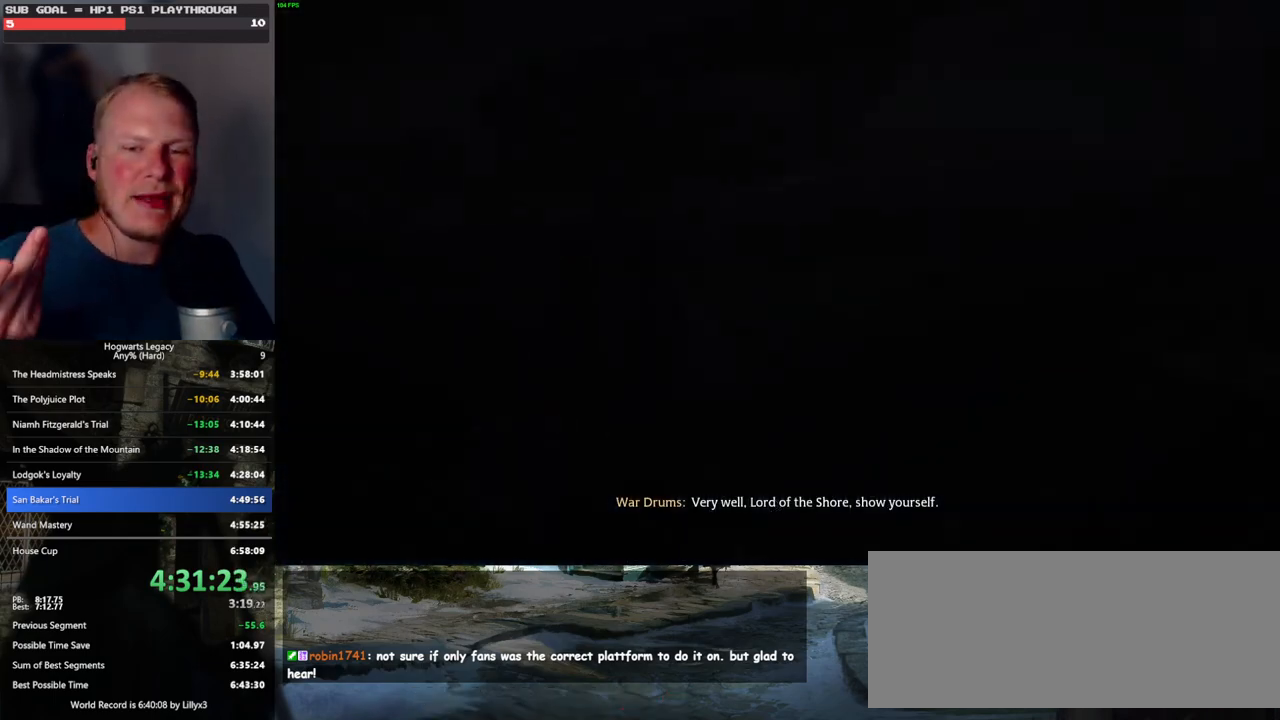
{"keys": ["q"], "mouse": [], "events": [[200, "q", "down"]]}
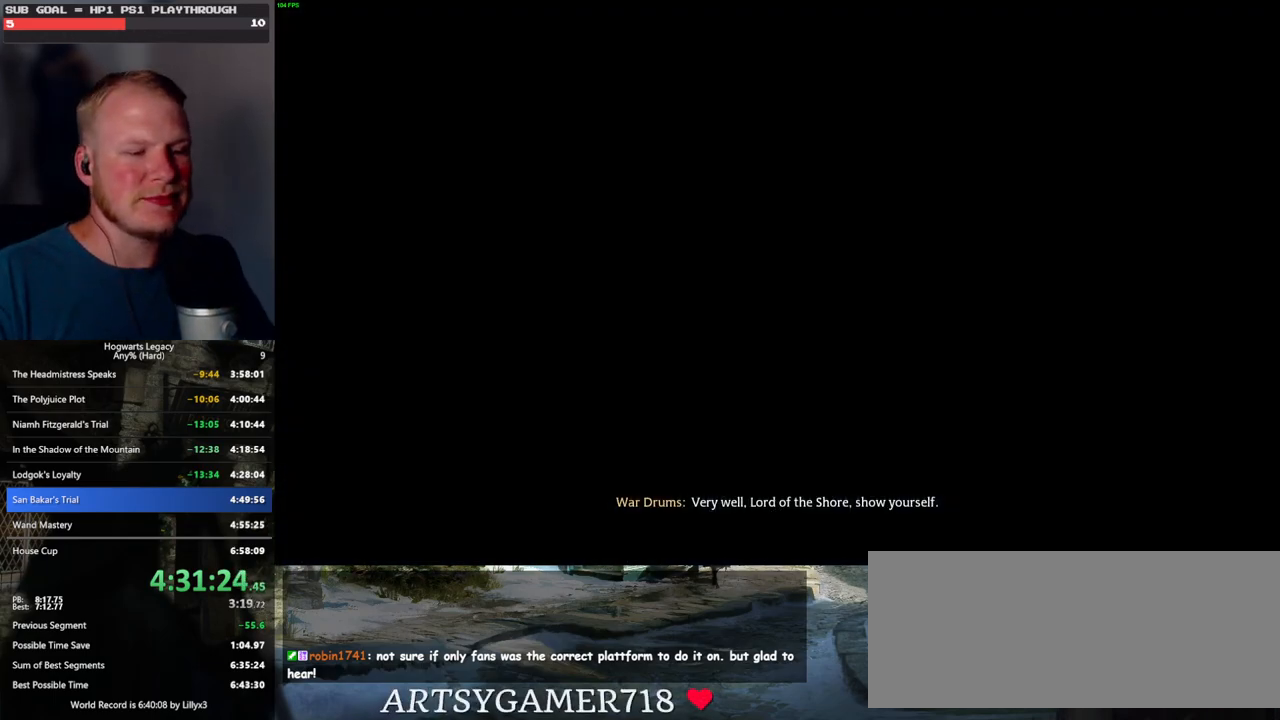
{"keys": [], "mouse": [], "events": [[50, "q", "up"]]}